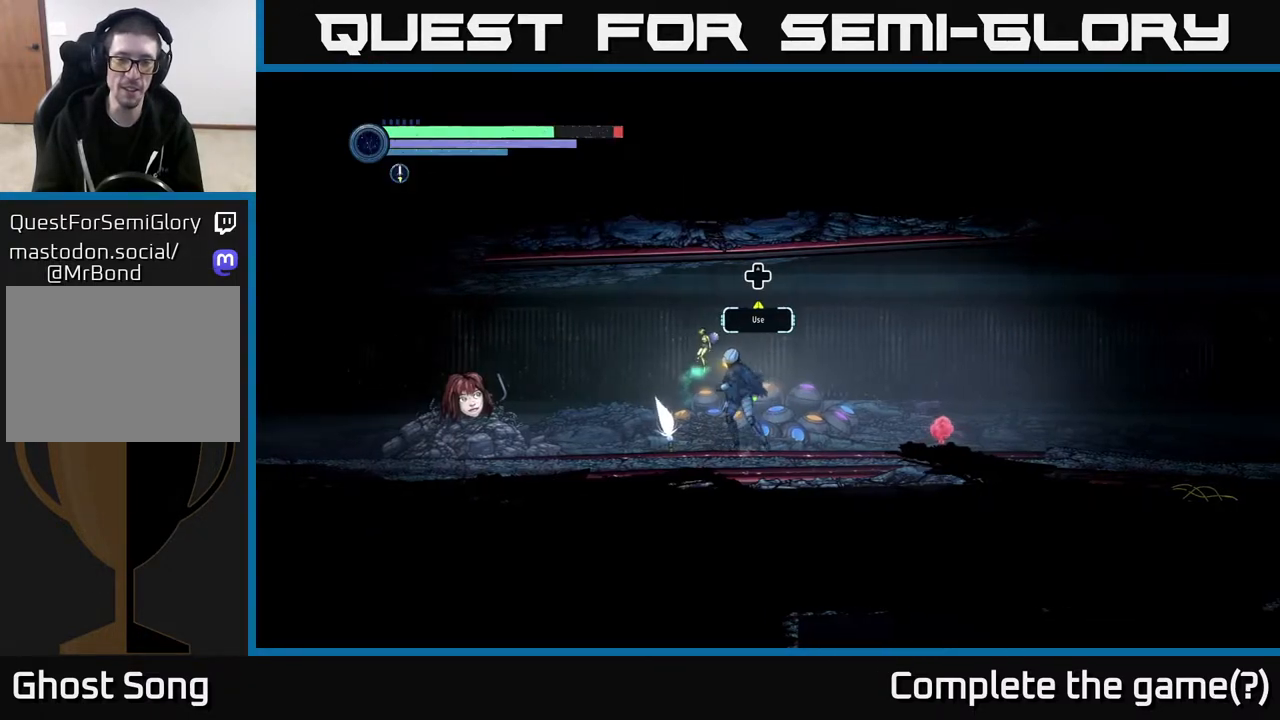
Gameplay with a controller (Xbox layout); each line is a JSON object with the inputs held at the frame after it. "events" lists button and stick changes between this image and that frame as [ms after this image, input, new state], when the widget could be followed in between.
{"buttons": [], "left_stick": "left", "right_stick": "center", "events": []}
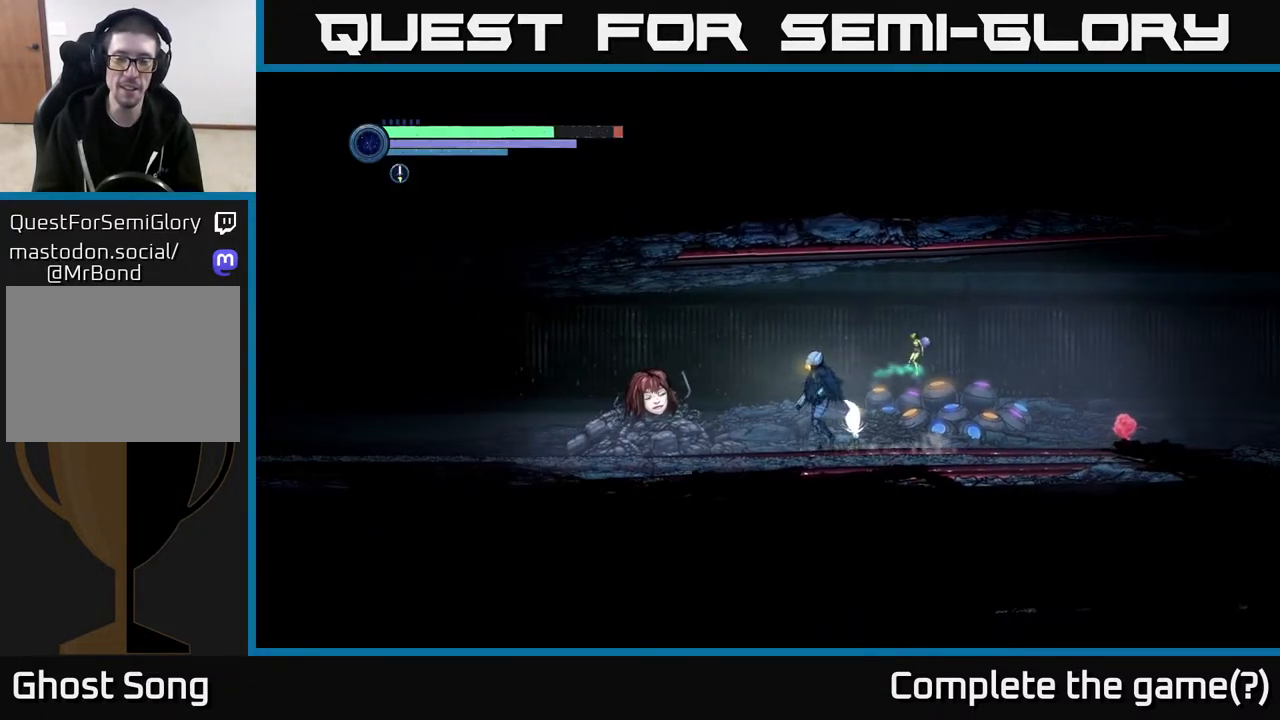
{"buttons": [], "left_stick": "right", "right_stick": "center", "events": [[67, "left_stick", "right"], [250, "left_stick", "center"], [417, "left_stick", "right"]]}
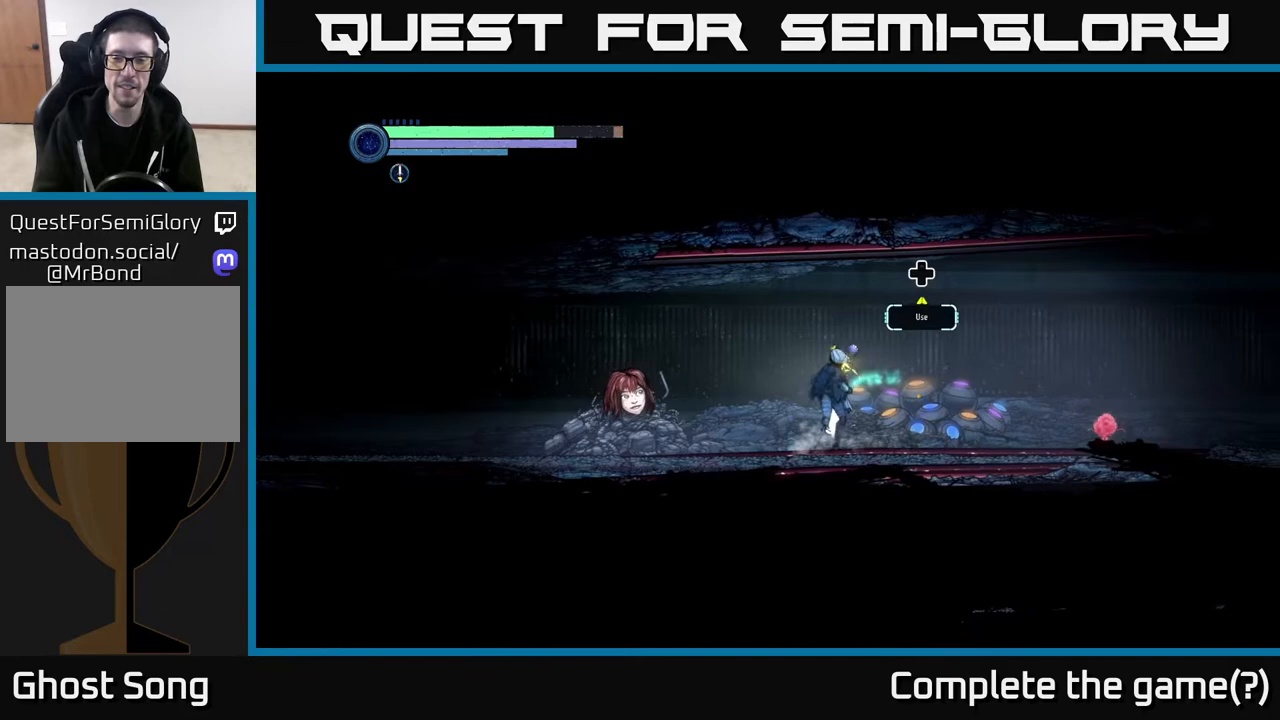
{"buttons": ["DPAD_UP"], "left_stick": "center", "right_stick": "center", "events": [[333, "left_stick", "center"], [400, "DPAD_UP", "down"]]}
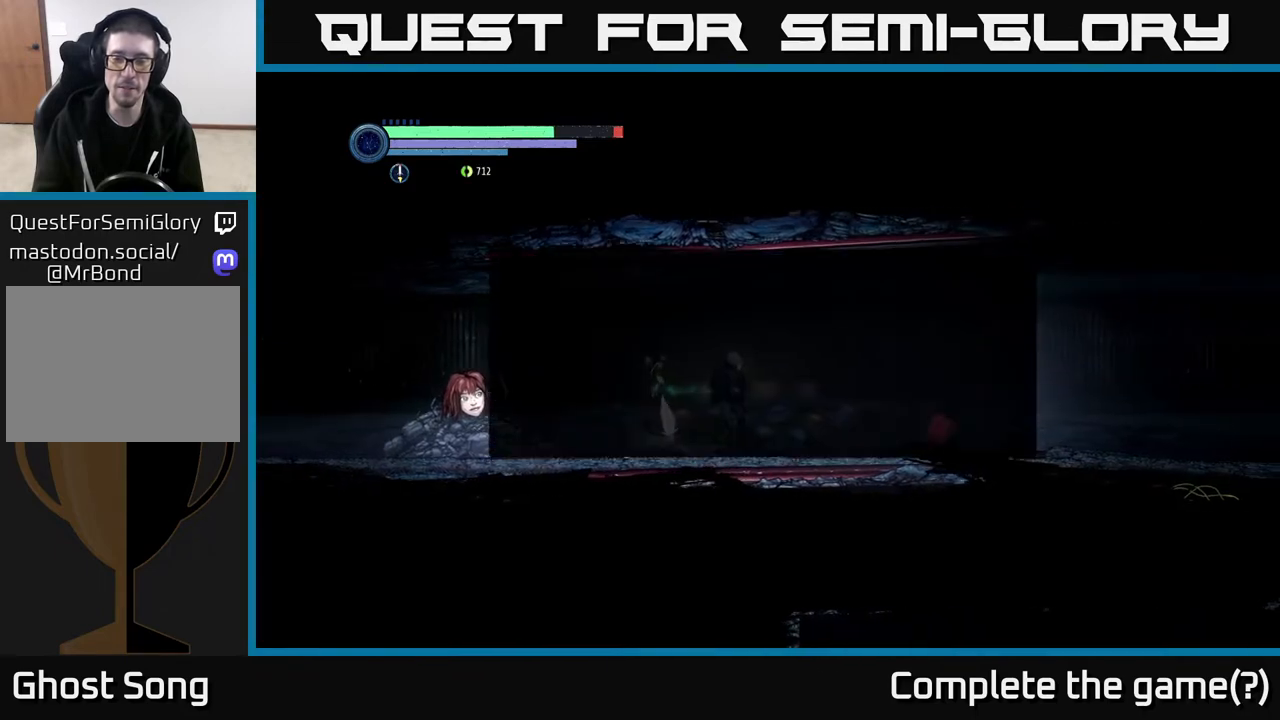
{"buttons": [], "left_stick": "center", "right_stick": "center", "events": [[17, "DPAD_UP", "up"]]}
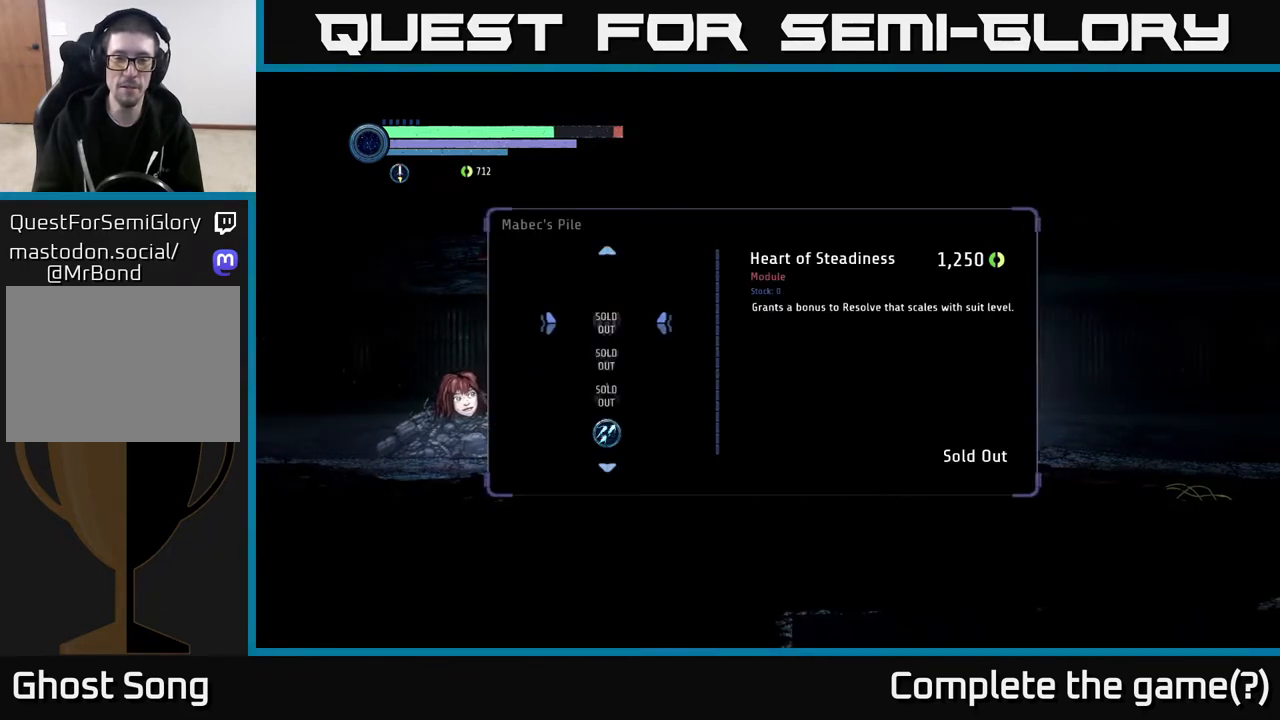
{"buttons": [], "left_stick": "center", "right_stick": "center", "events": [[267, "left_stick", "down"], [467, "left_stick", "center"]]}
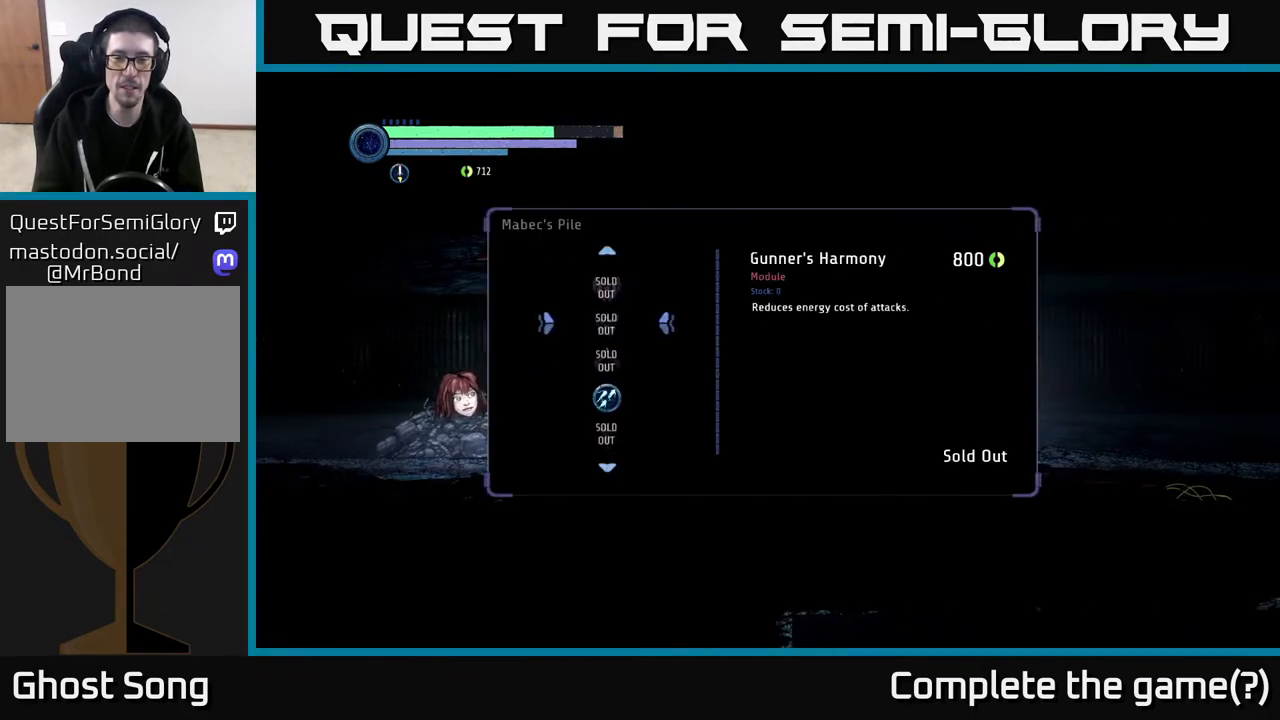
{"buttons": [], "left_stick": "center", "right_stick": "center", "events": [[50, "left_stick", "down"], [233, "left_stick", "center"], [300, "left_stick", "down"], [450, "left_stick", "center"]]}
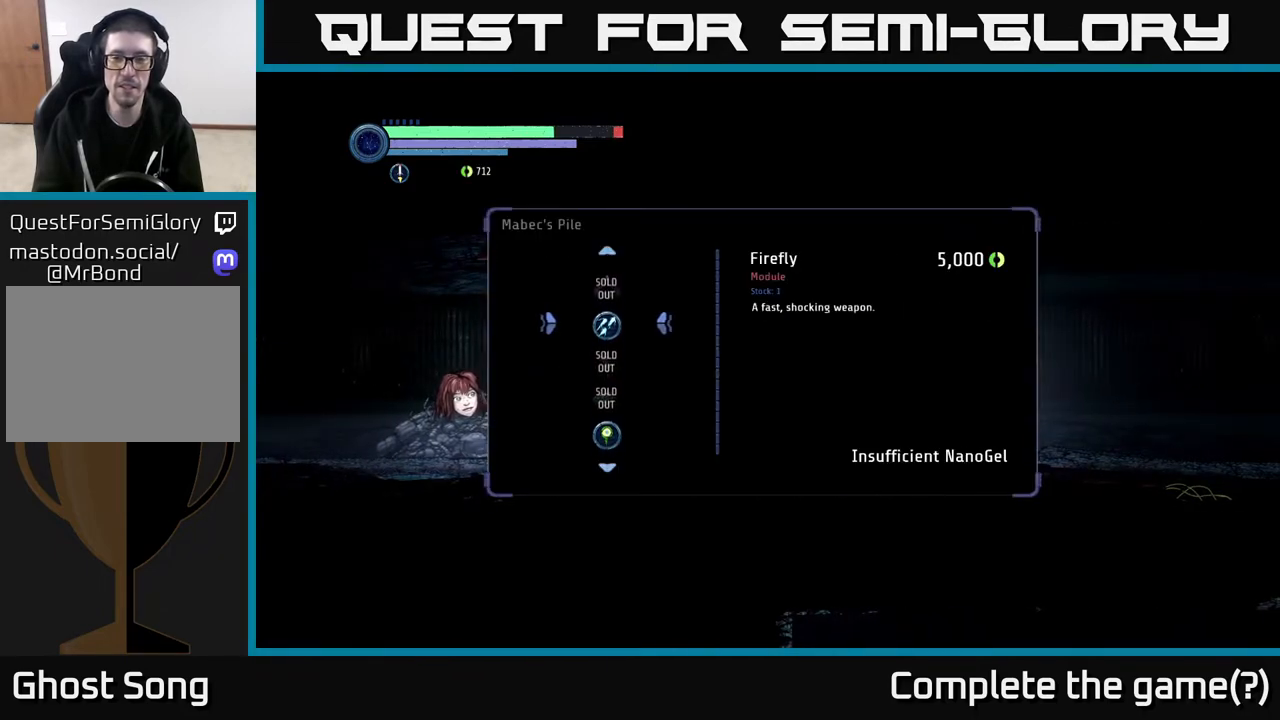
{"buttons": [], "left_stick": "center", "right_stick": "center", "events": [[267, "left_stick", "down"], [450, "left_stick", "center"]]}
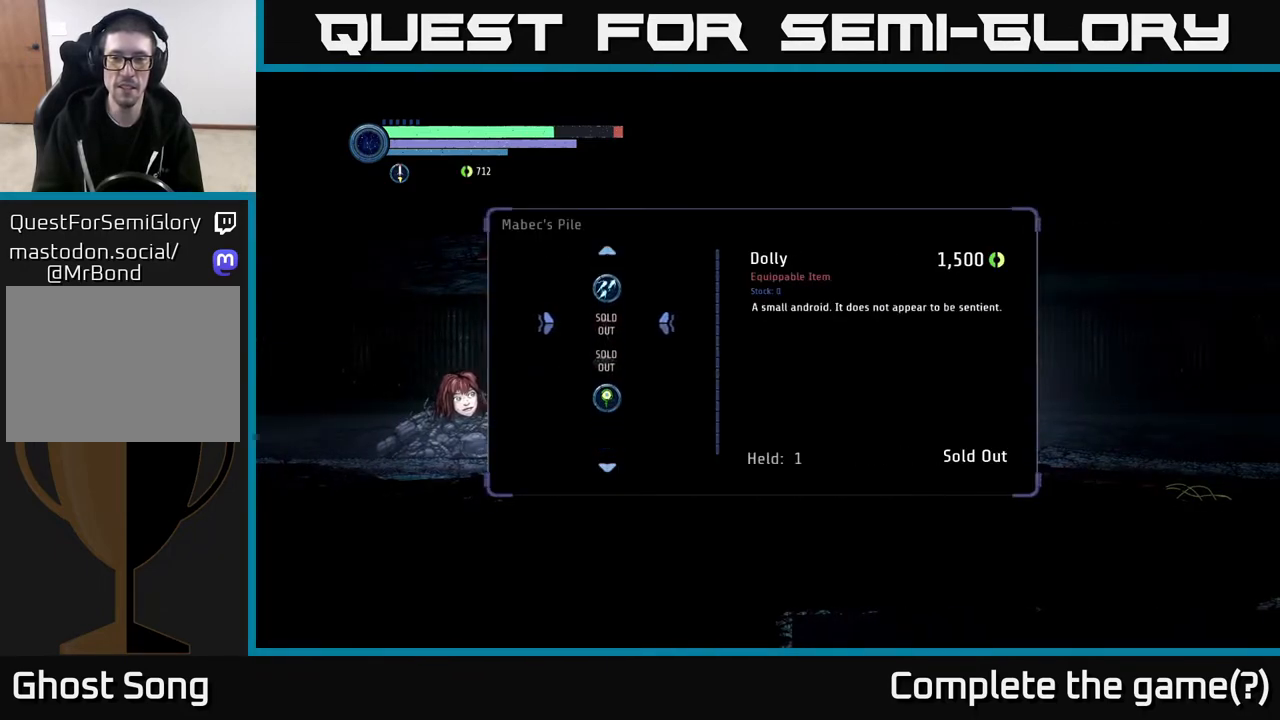
{"buttons": [], "left_stick": "down", "right_stick": "center", "events": [[83, "left_stick", "down"], [250, "left_stick", "center"], [350, "left_stick", "down"]]}
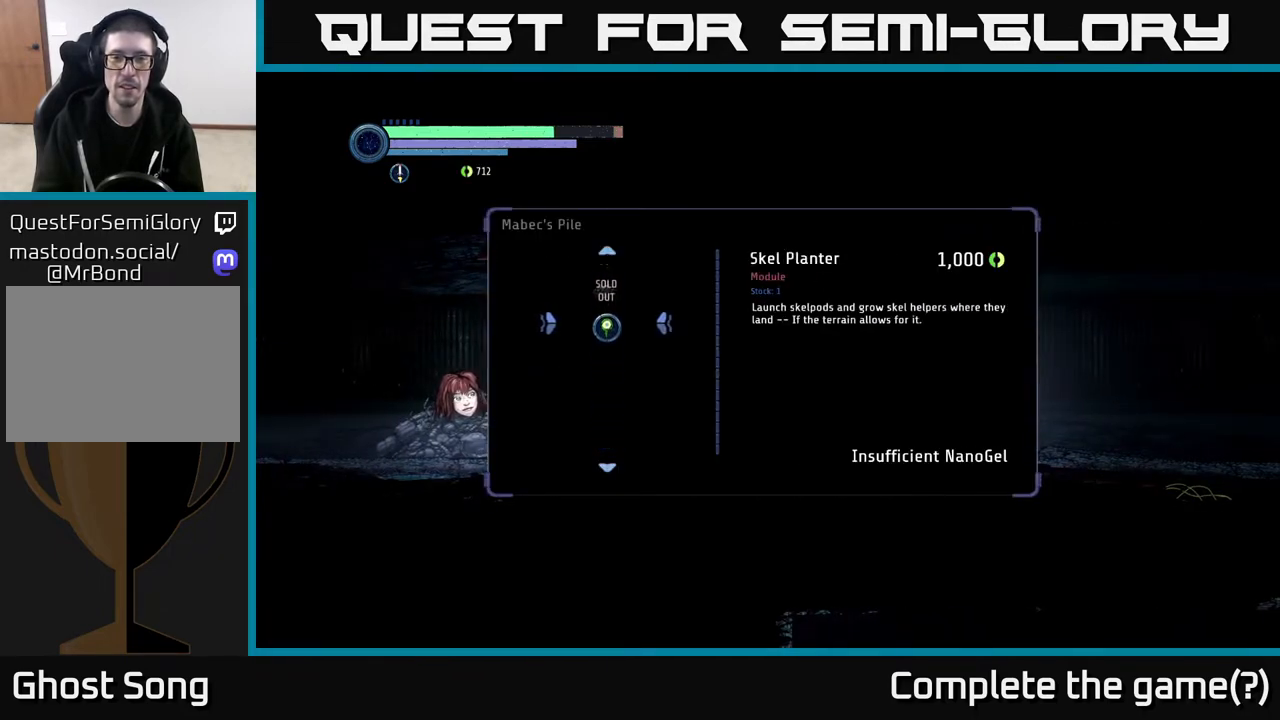
{"buttons": [], "left_stick": "up", "right_stick": "center", "events": [[17, "left_stick", "center"], [417, "left_stick", "up"]]}
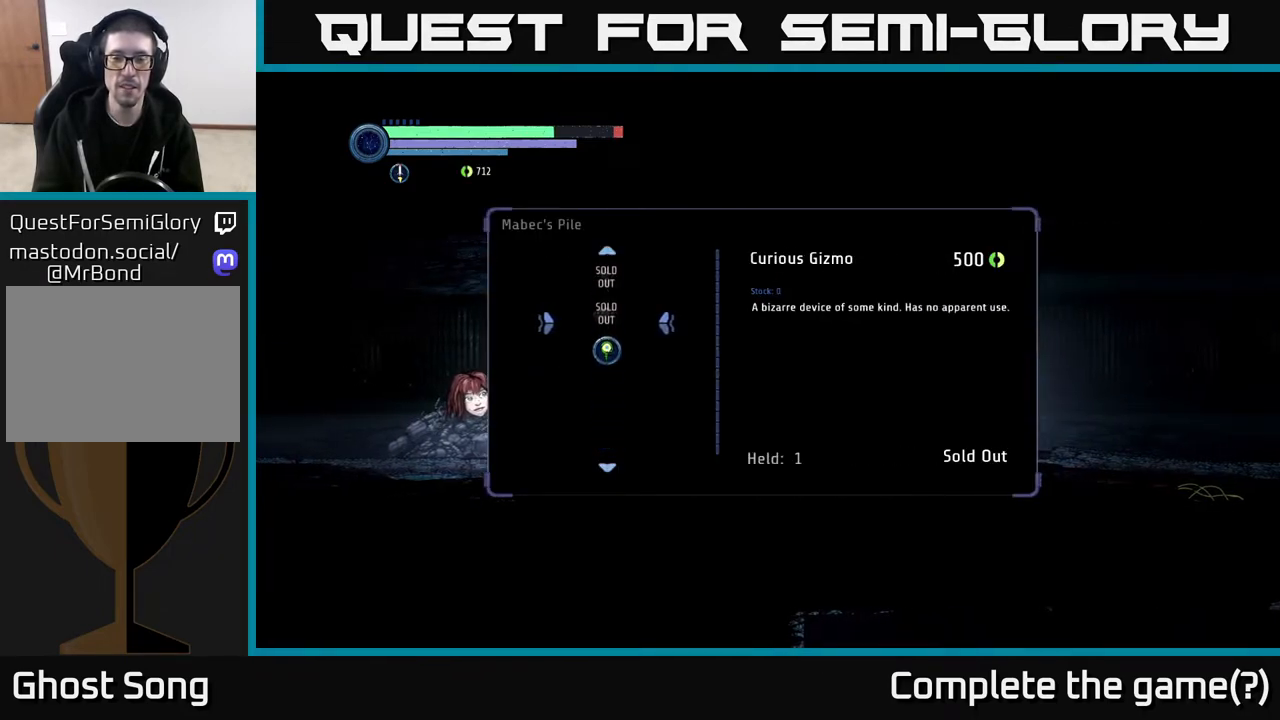
{"buttons": [], "left_stick": "center", "right_stick": "center", "events": [[33, "left_stick", "center"], [133, "left_stick", "up"], [250, "left_stick", "center"], [350, "left_stick", "up"], [483, "left_stick", "center"]]}
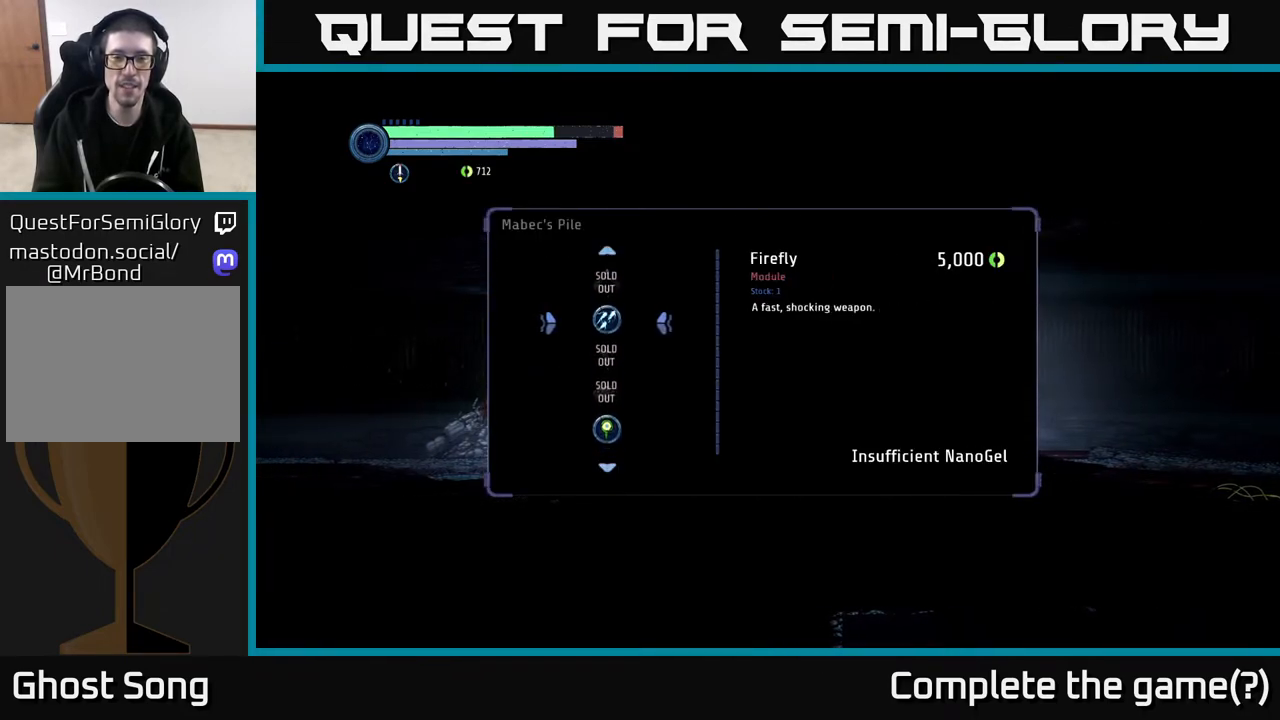
{"buttons": [], "left_stick": "center", "right_stick": "center", "events": []}
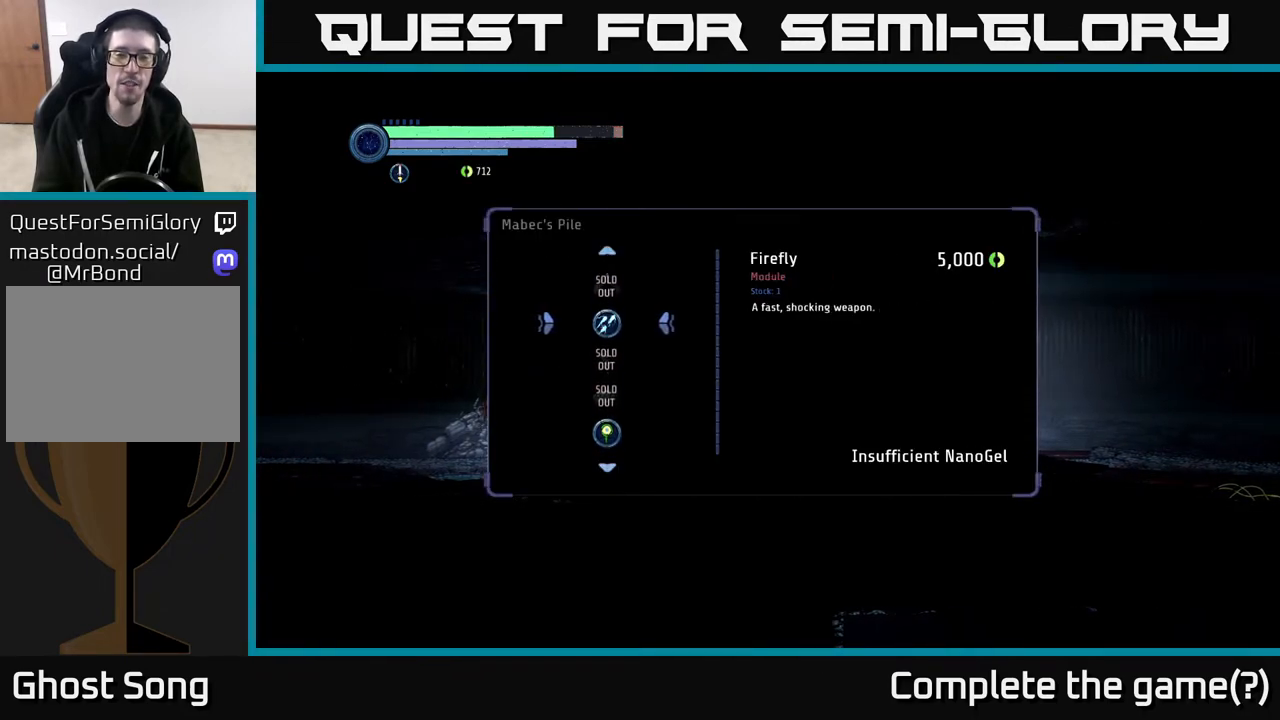
{"buttons": [], "left_stick": "center", "right_stick": "center", "events": [[317, "left_stick", "down"], [467, "left_stick", "center"]]}
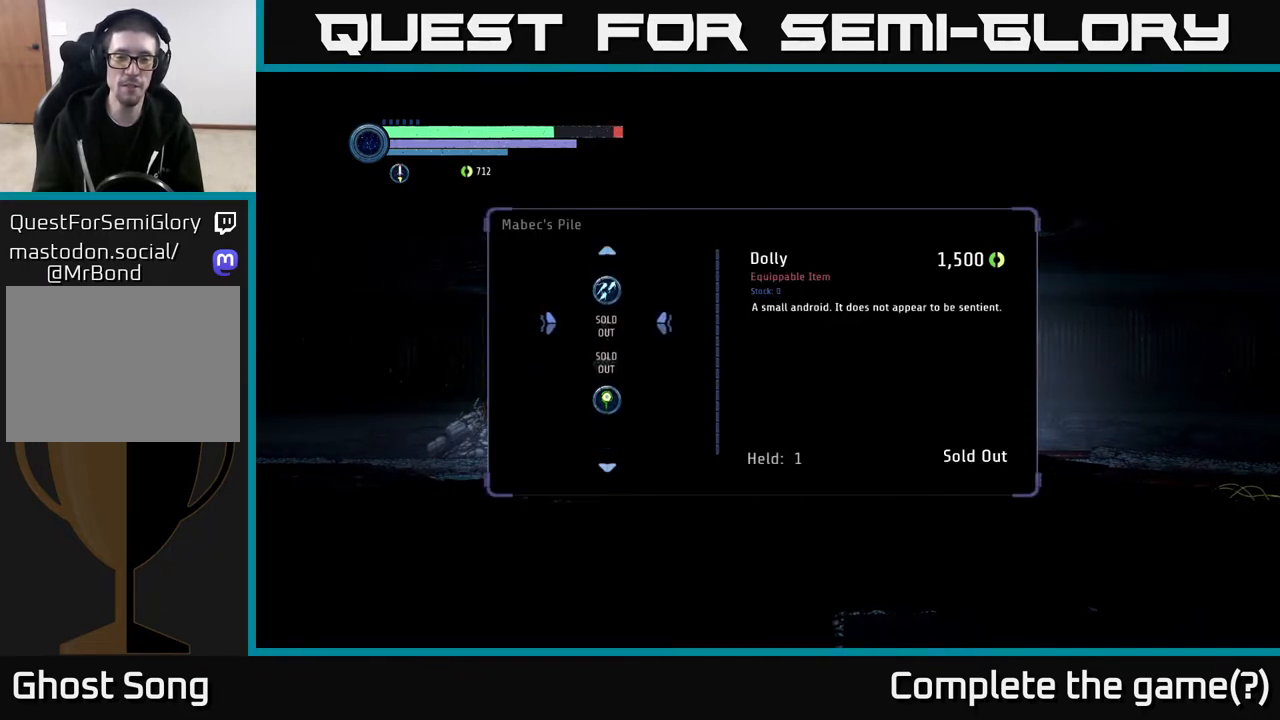
{"buttons": [], "left_stick": "down", "right_stick": "center", "events": [[67, "left_stick", "down"], [233, "left_stick", "center"], [350, "left_stick", "down"]]}
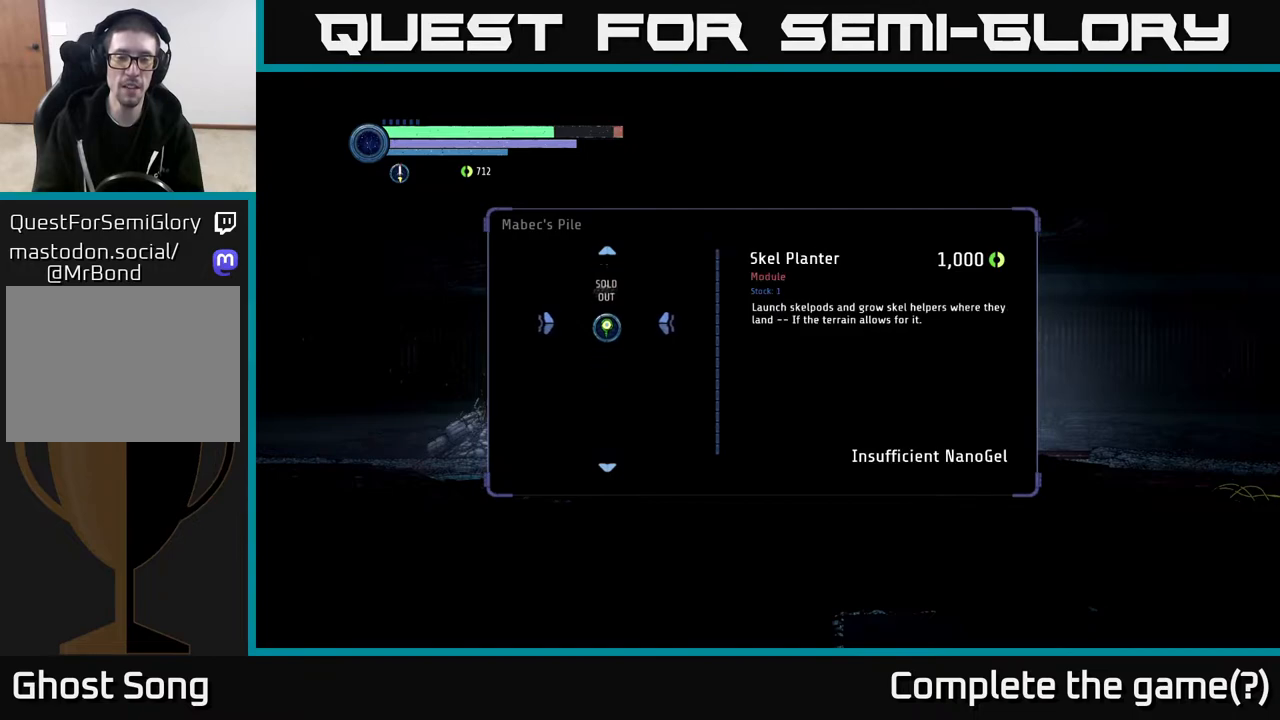
{"buttons": [], "left_stick": "center", "right_stick": "center", "events": [[33, "left_stick", "center"], [317, "B", "down"], [450, "B", "up"]]}
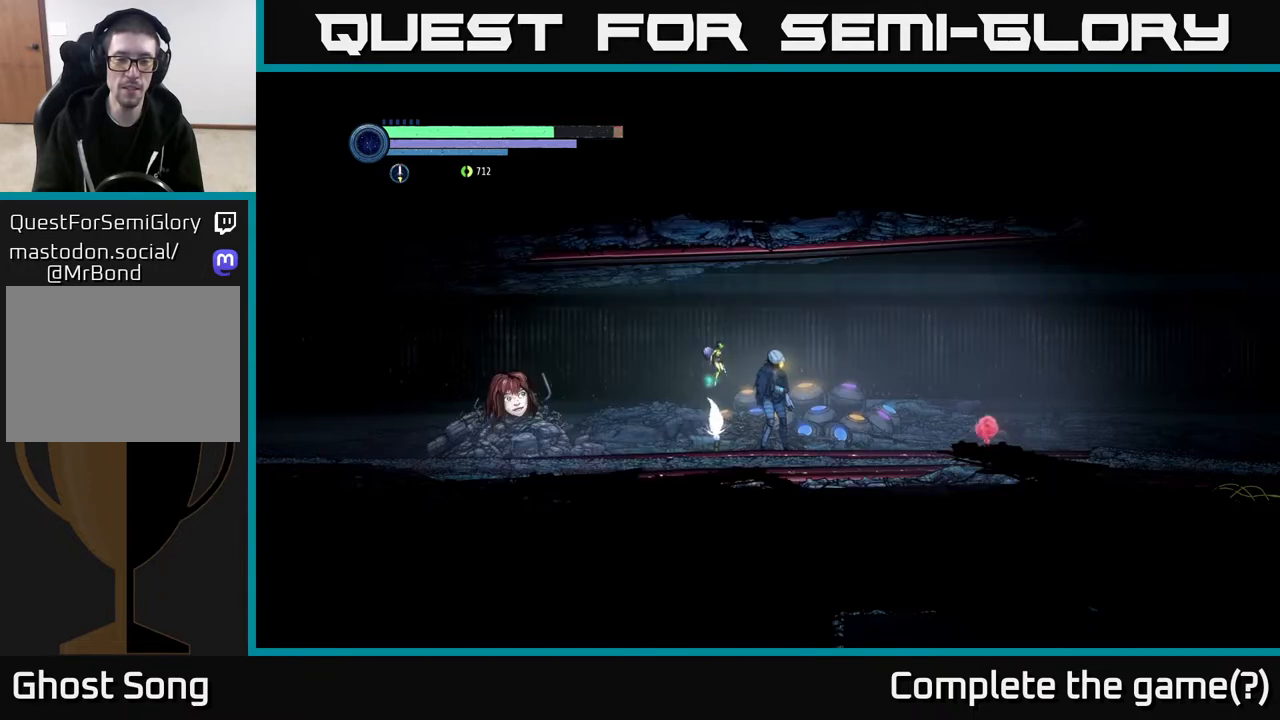
{"buttons": [], "left_stick": "center", "right_stick": "center", "events": [[300, "START", "down"], [467, "START", "up"]]}
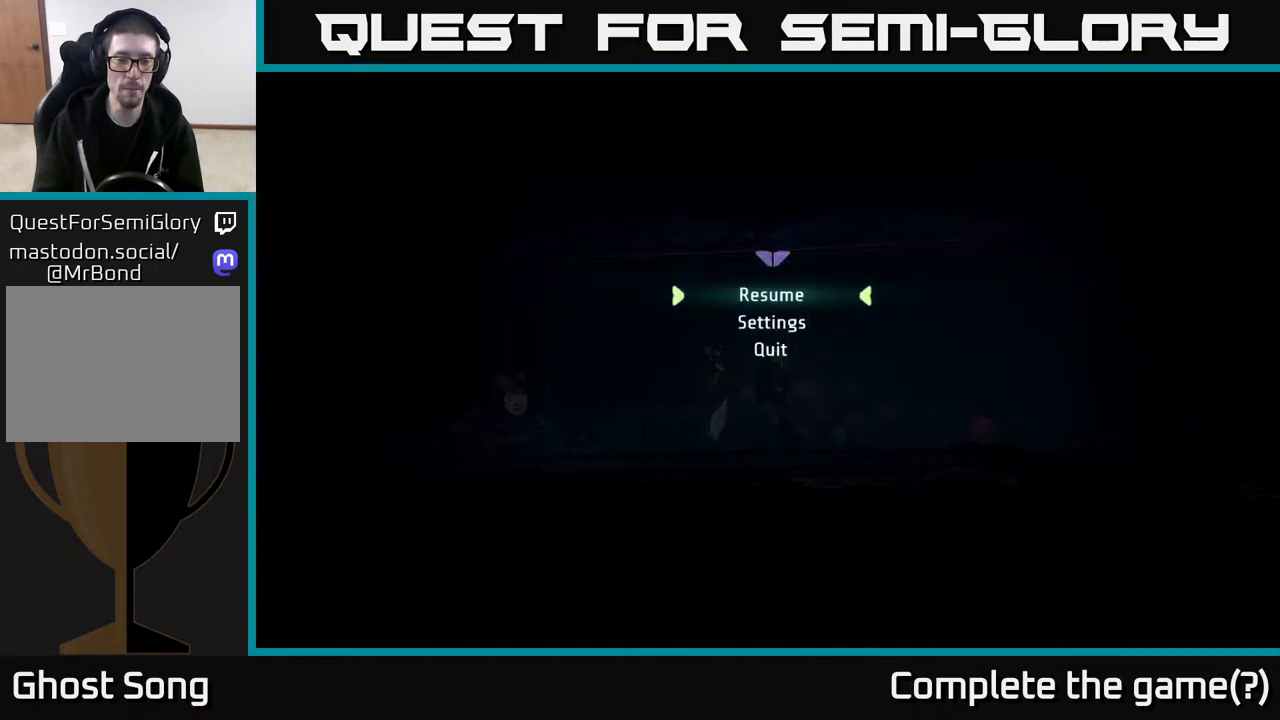
{"buttons": ["A"], "left_stick": "center", "right_stick": "center", "events": [[483, "A", "down"]]}
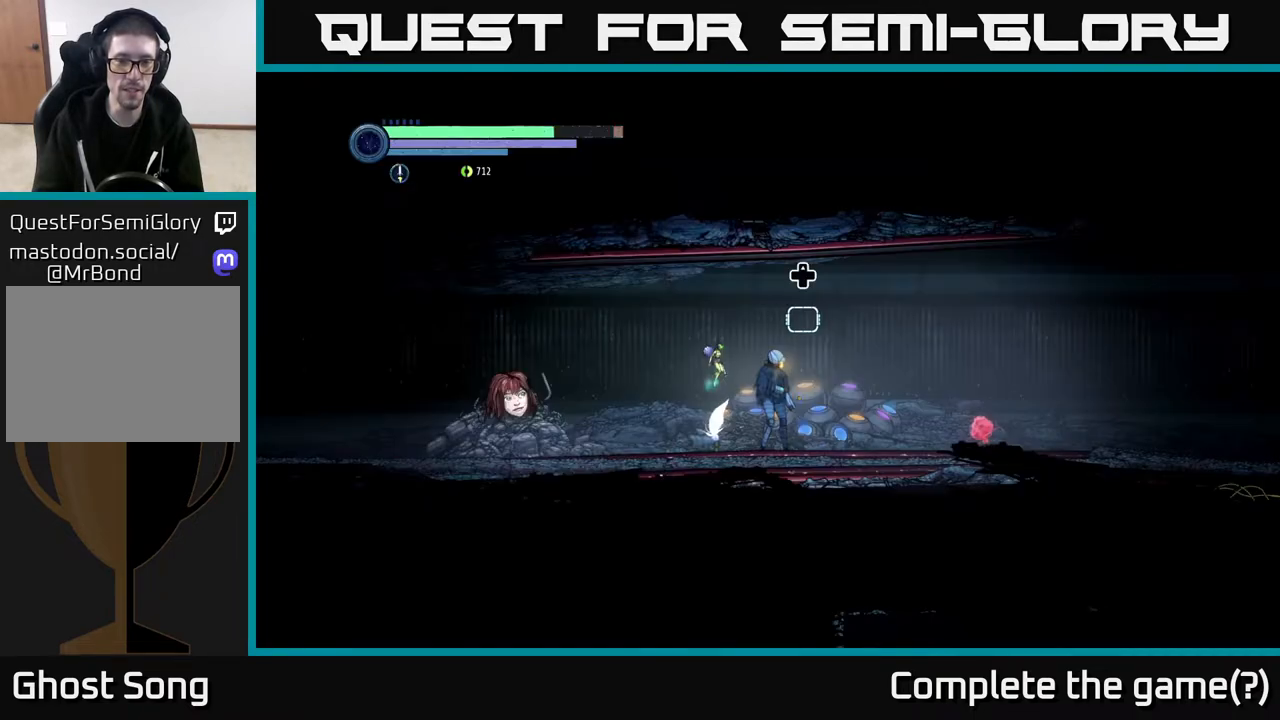
{"buttons": [], "left_stick": "center", "right_stick": "center", "events": [[117, "A", "up"], [317, "SELECT", "down"], [417, "SELECT", "up"]]}
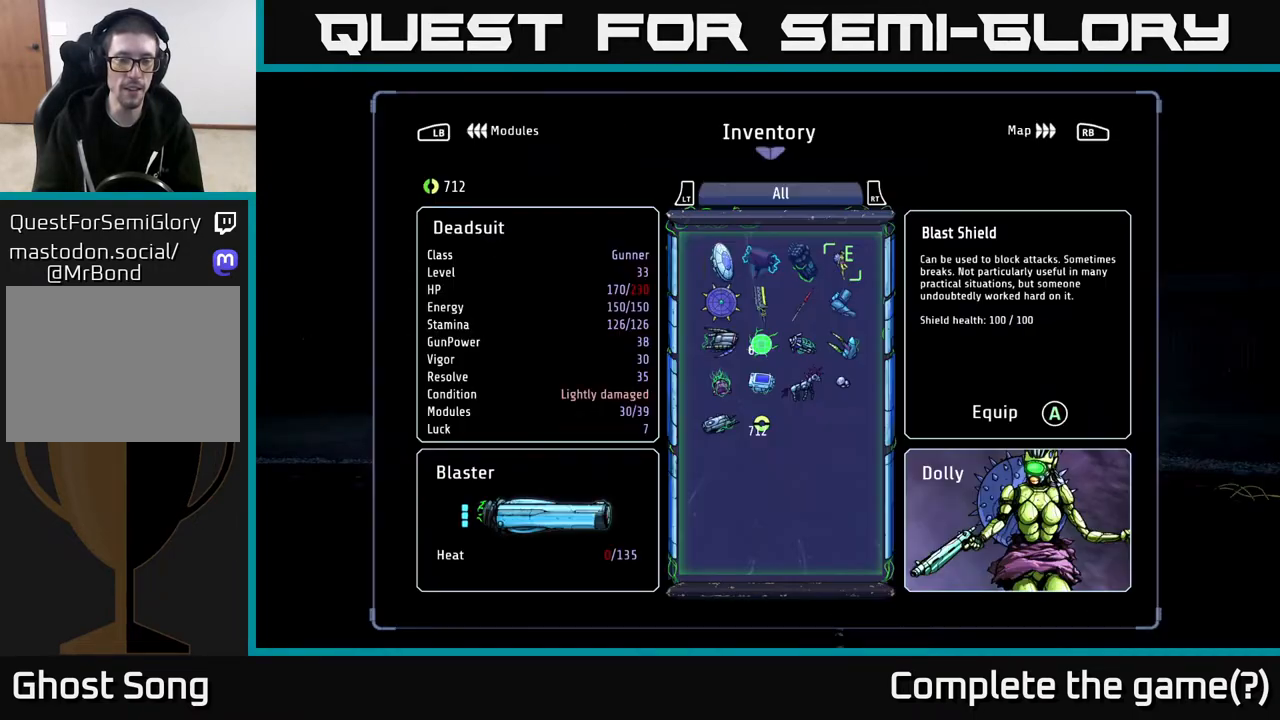
{"buttons": ["L1"], "left_stick": "center", "right_stick": "center", "events": [[483, "L1", "down"]]}
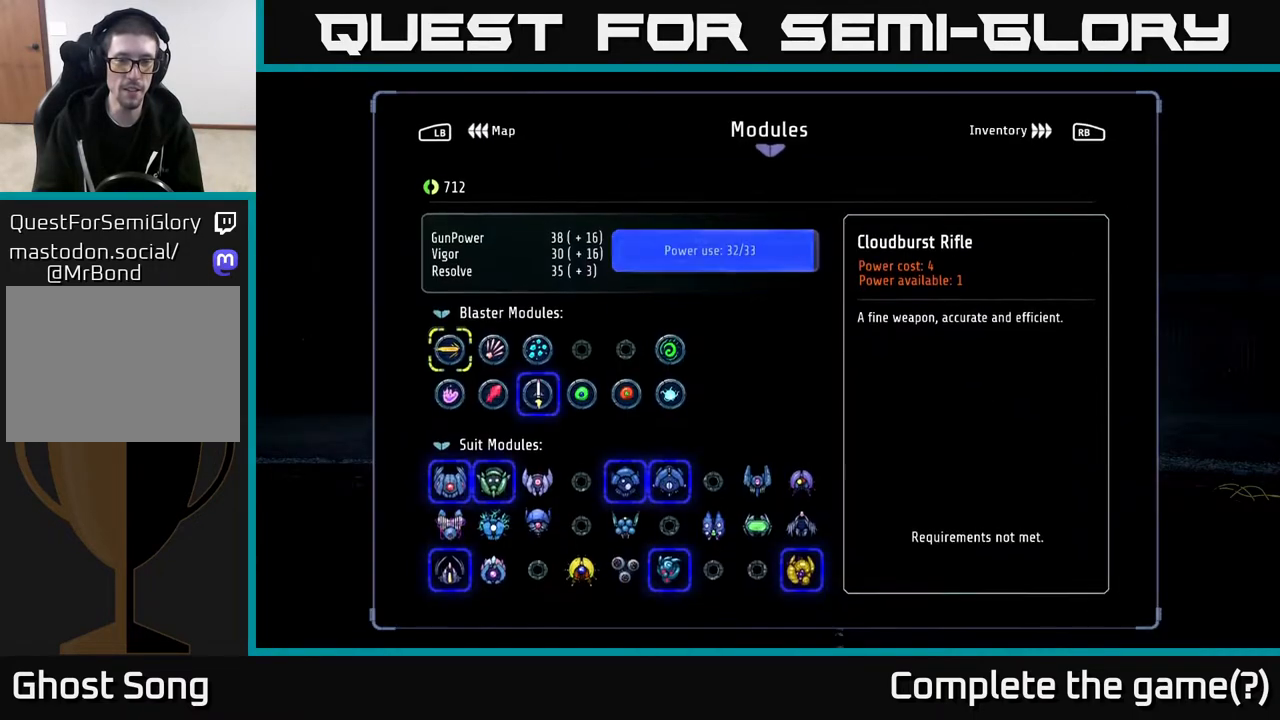
{"buttons": [], "left_stick": "center", "right_stick": "center", "events": [[117, "L1", "up"], [383, "DPAD_DOWN", "down"], [483, "DPAD_DOWN", "up"]]}
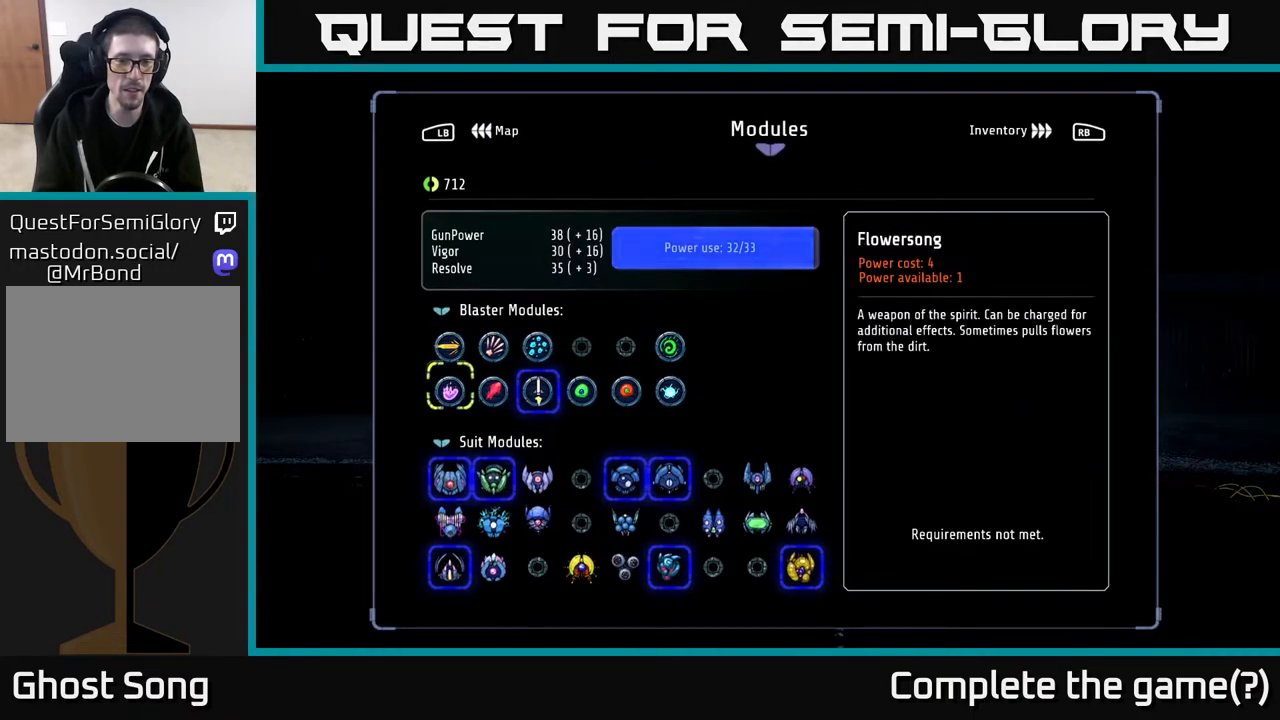
{"buttons": [], "left_stick": "center", "right_stick": "center", "events": [[67, "DPAD_DOWN", "down"], [133, "DPAD_DOWN", "up"], [200, "DPAD_DOWN", "down"], [283, "DPAD_DOWN", "up"], [400, "DPAD_RIGHT", "down"], [483, "DPAD_RIGHT", "up"]]}
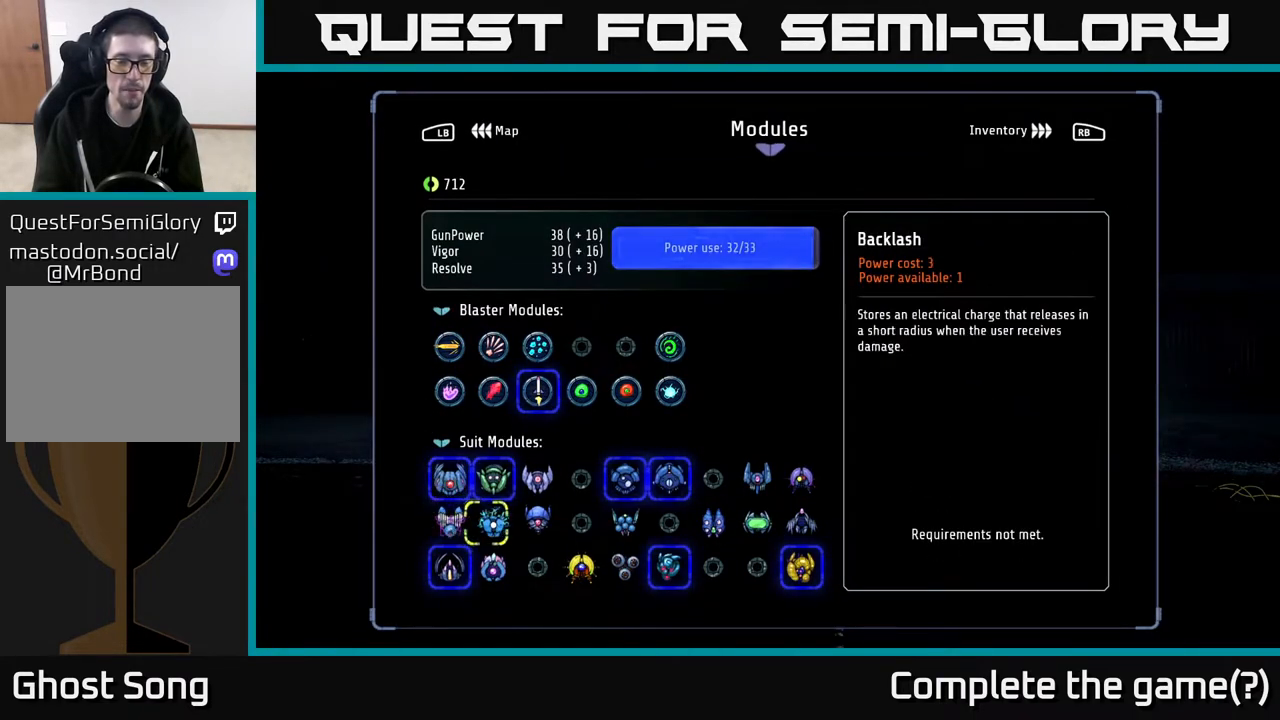
{"buttons": [], "left_stick": "center", "right_stick": "center", "events": [[50, "DPAD_RIGHT", "down"], [117, "DPAD_RIGHT", "up"], [200, "DPAD_RIGHT", "down"], [267, "DPAD_RIGHT", "up"], [367, "DPAD_RIGHT", "down"], [433, "DPAD_RIGHT", "up"]]}
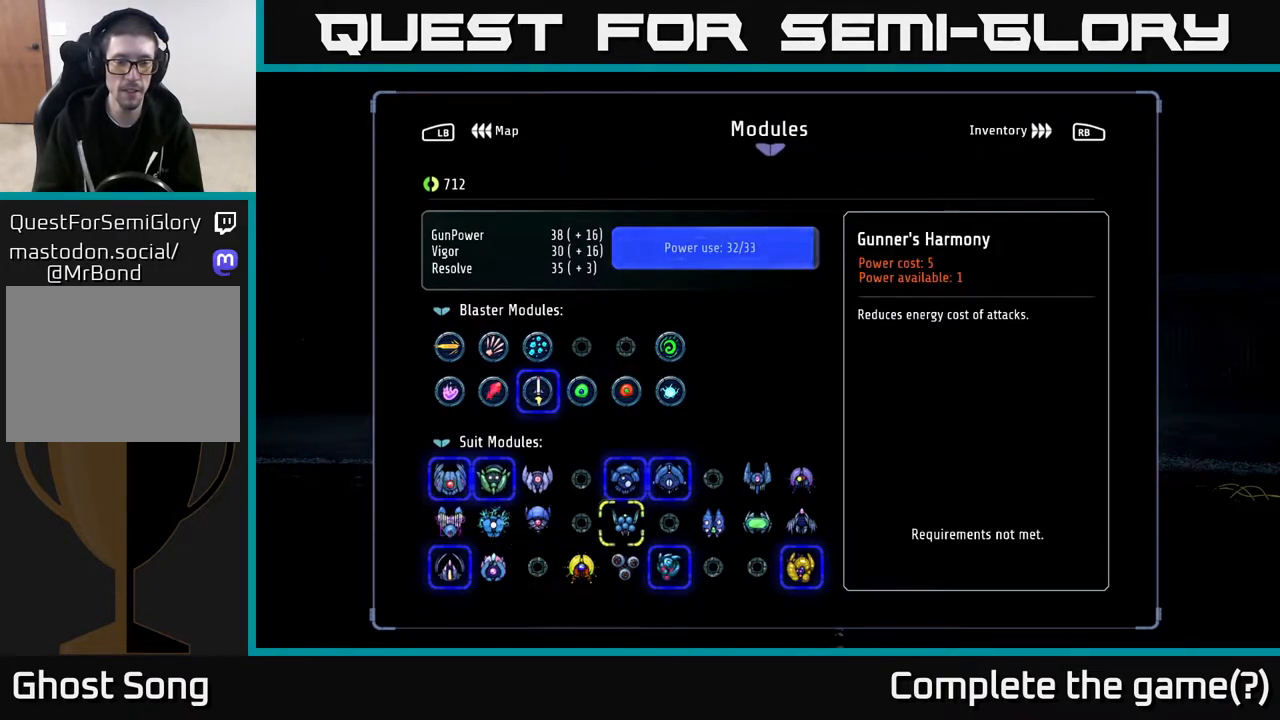
{"buttons": [], "left_stick": "center", "right_stick": "center", "events": []}
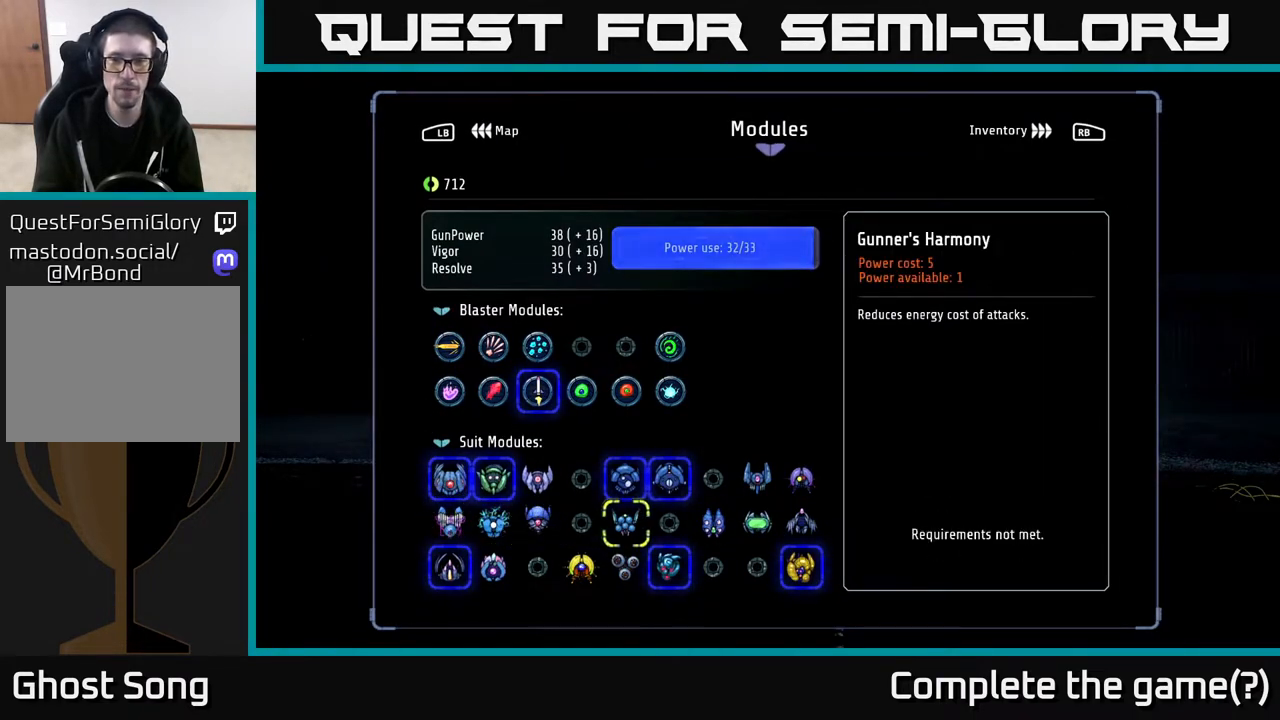
{"buttons": [], "left_stick": "center", "right_stick": "center", "events": []}
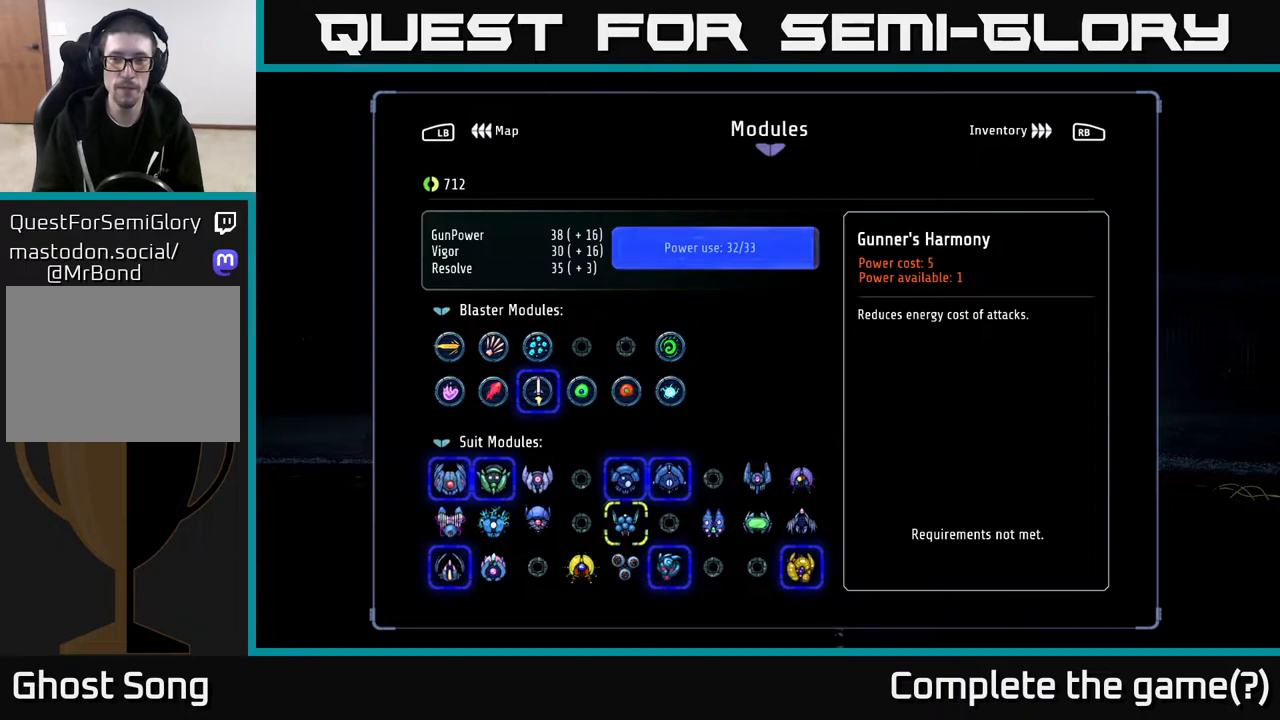
{"buttons": [], "left_stick": "center", "right_stick": "center", "events": []}
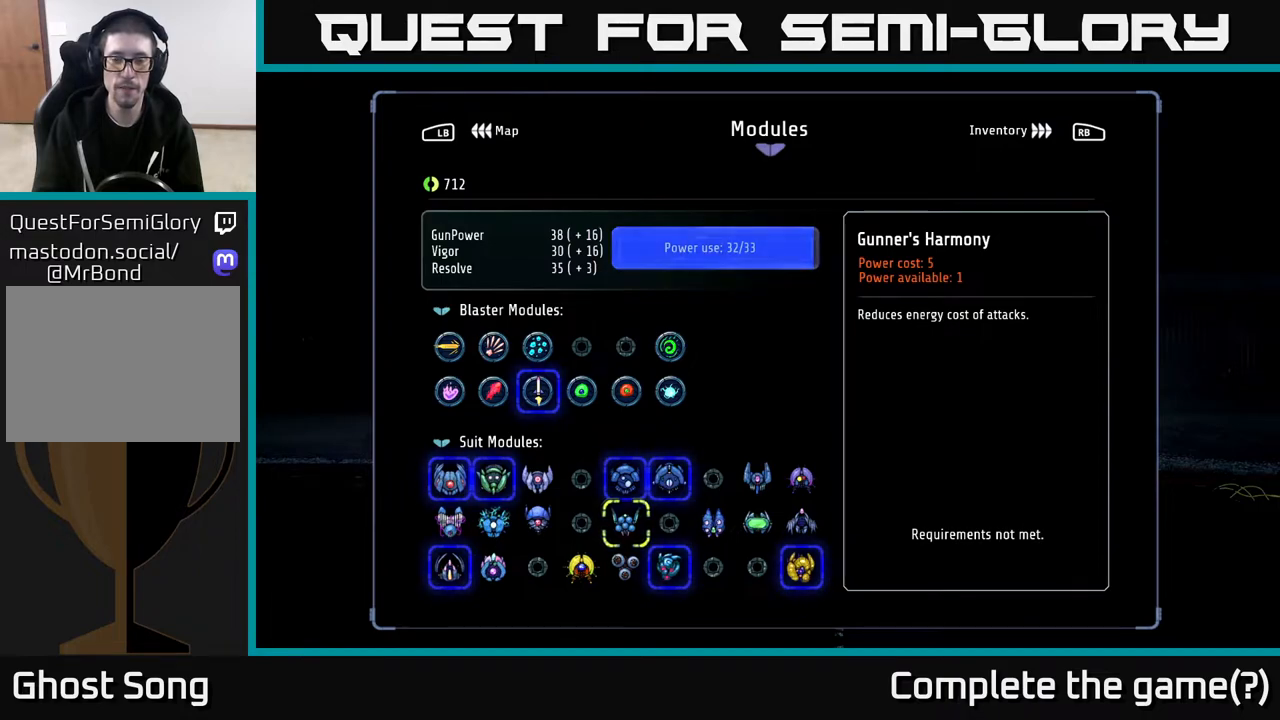
{"buttons": [], "left_stick": "center", "right_stick": "center", "events": []}
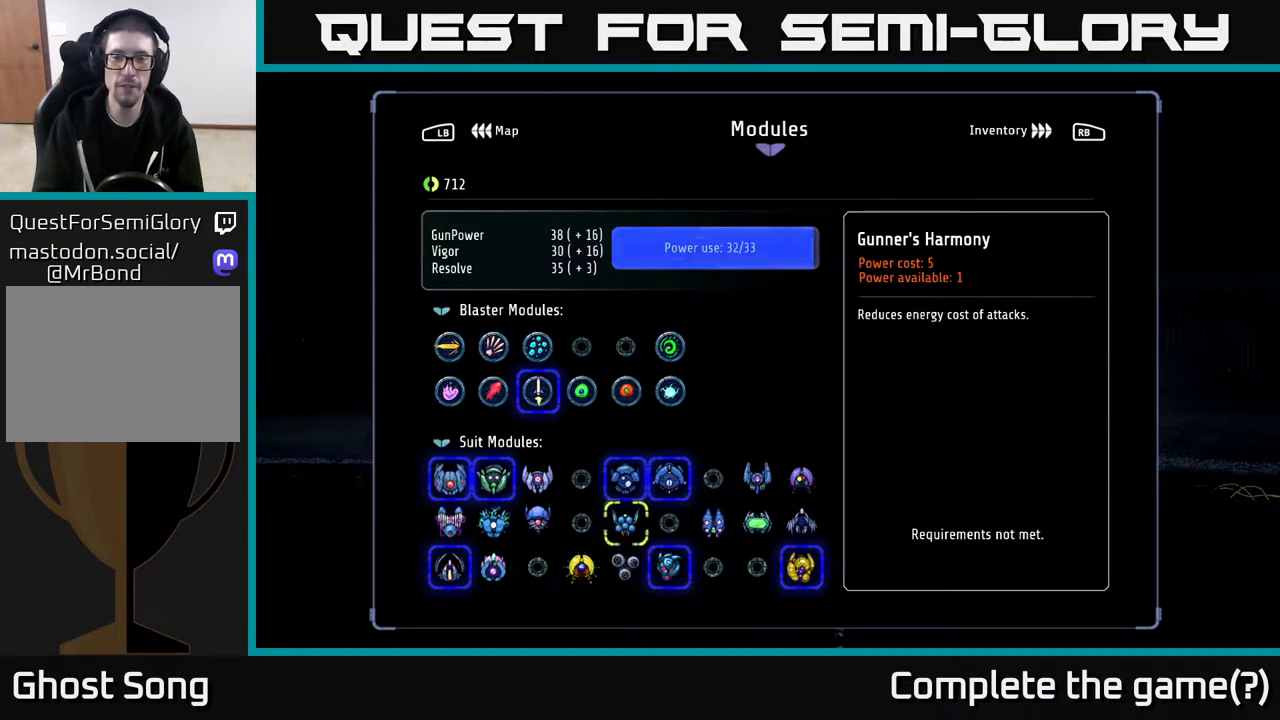
{"buttons": [], "left_stick": "center", "right_stick": "center", "events": []}
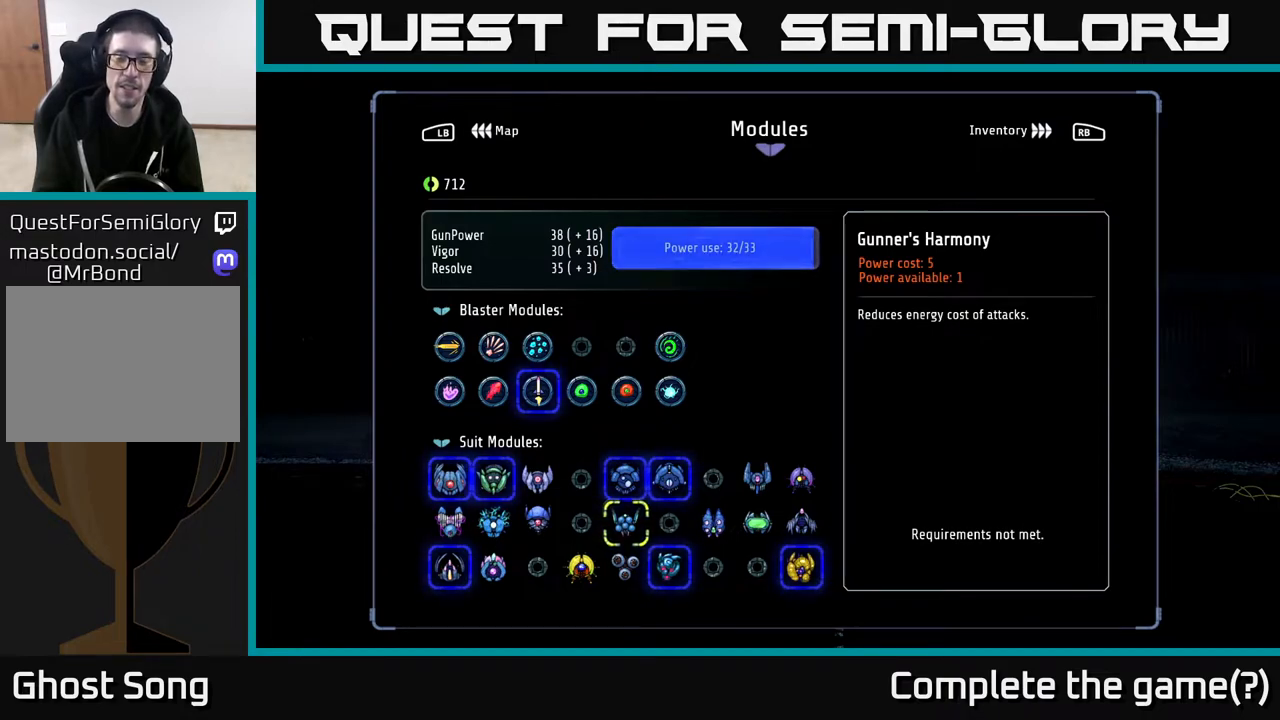
{"buttons": [], "left_stick": "center", "right_stick": "center", "events": []}
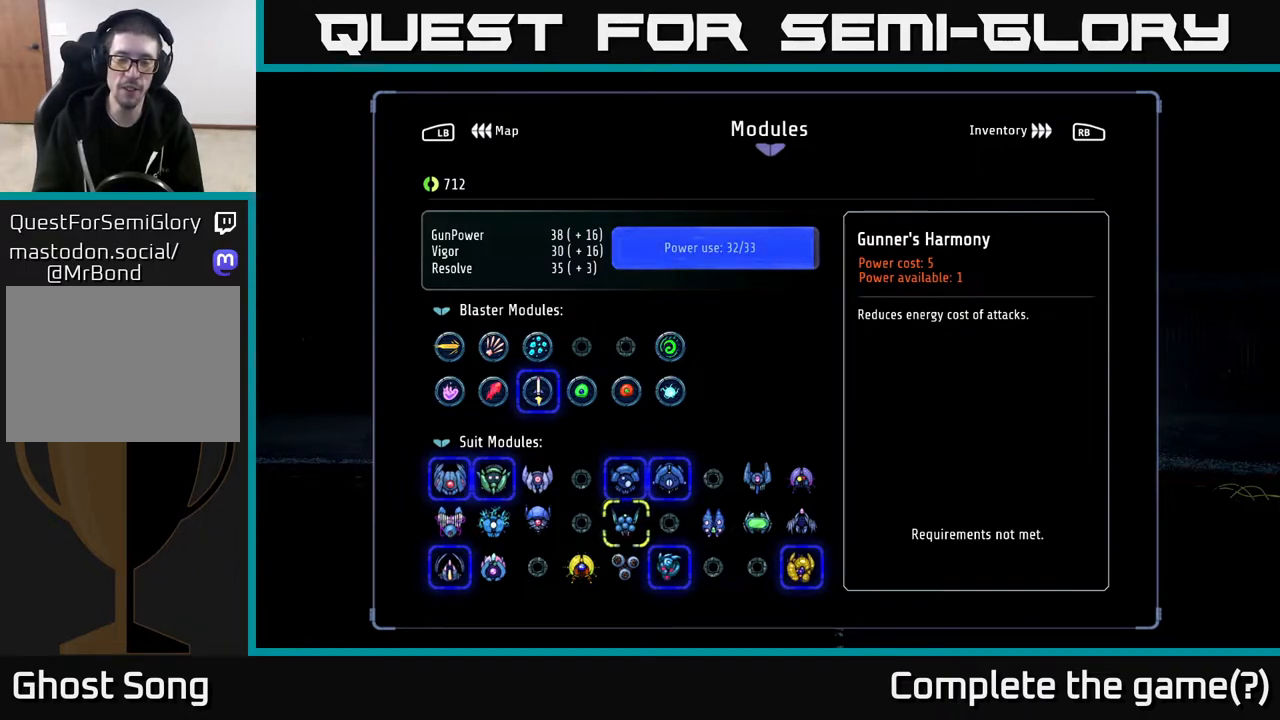
{"buttons": [], "left_stick": "center", "right_stick": "center", "events": []}